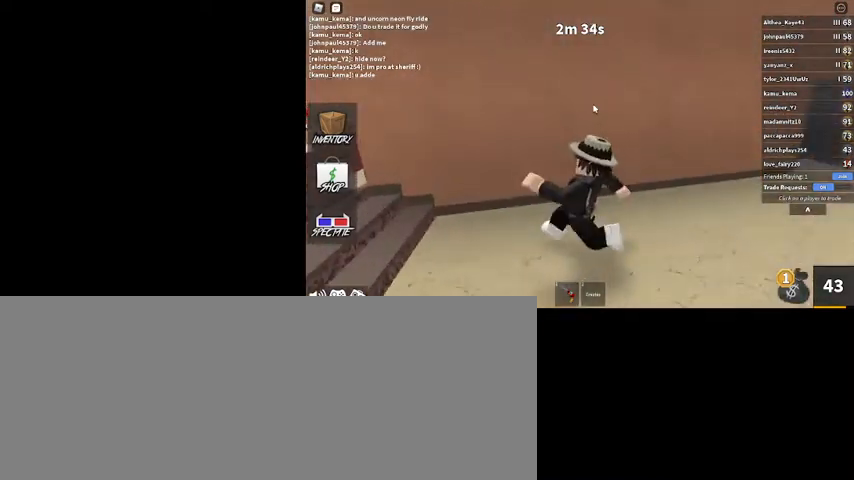
Gameplay with keyboard and mouse; each line is a JSON object with the keys and mouse buttons held at the frame after it. "events" lists presses ("down") and releases ("up") of ".", "/", "0", "1", "2", "3", "4", "5", "6", "7", "8", "9", "a", "alt_l", "alt_r", "b", "backslash", "backspace", "c", "caps_lock", "comma", "ctrl_l", "ctrl_r", "d", "down", "e", "equals", "escape", "f", "f1", "f10", "f11", "f12", "f2", "f3", "f4", "f5", "f6", "f7", "f8", "f9", "g", "h", "i", "j", "k", "l", "lbracket", "left", "m", "minus", "n", "o", "p", "q", "quote", "r", "rbracket", "return", "right", "s", "semicolon", "shift_l", "shift_r", "space", "super", "t", "tab", "tilde", "u", "up", "v", "w", "x", "y", "z", "mouse_left", "mouse_wheel" and "mouse_right" between this image and that frame as [ms after this image, input, new state], when the widget could be followed in between. "mouse_left", "mouse_wheel", "mouse_right" = the "left", "wheel", "right" buttons of the "mouse" list. No other keys are recorded. "wheel" means that the mouse wheel is clicked or scrolled. Mouse movement is not recorded.
{"keys": ["w"], "mouse": ["right"], "events": [[434, "w", "down"], [500, "a", "up"]]}
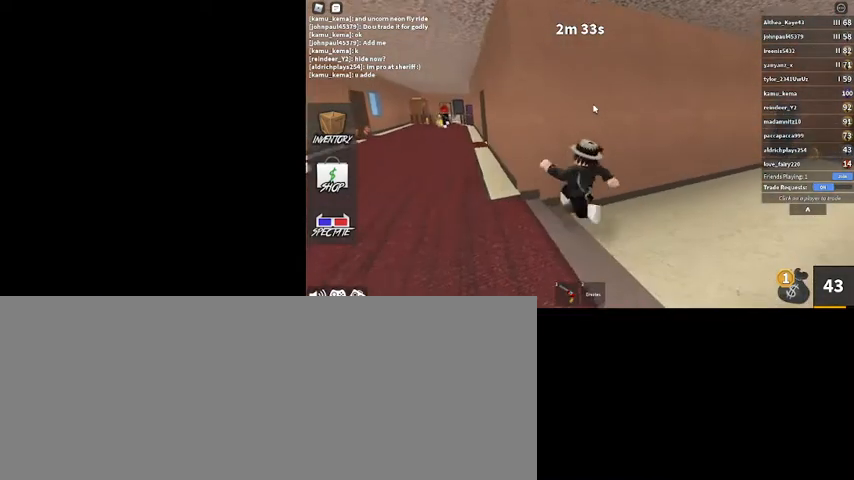
{"keys": [], "mouse": ["right"], "events": [[200, "w", "up"], [234, "a", "down"], [300, "w", "down"], [367, "a", "up"], [434, "w", "up"]]}
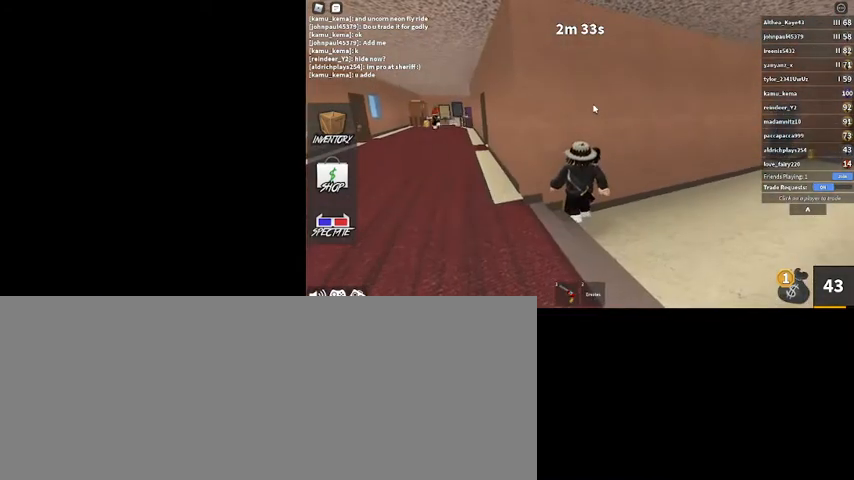
{"keys": [], "mouse": ["right"], "events": [[134, "w", "down"], [267, "a", "down"], [334, "w", "up"], [400, "a", "up"]]}
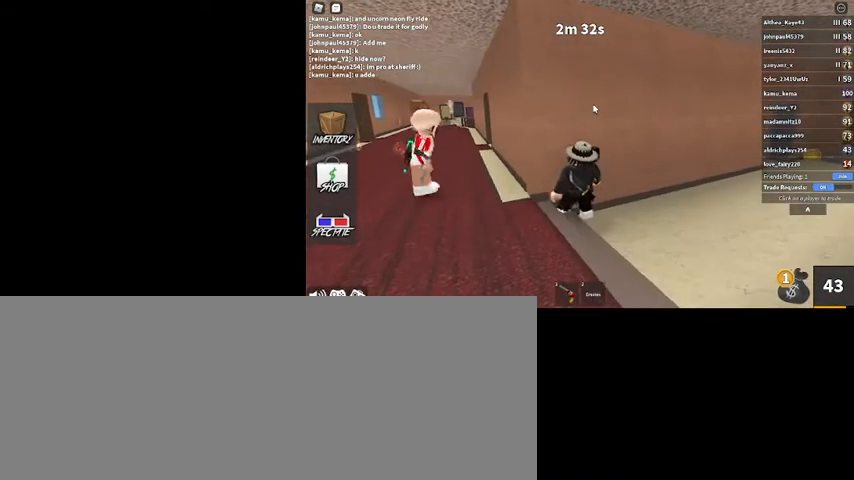
{"keys": [], "mouse": ["right"], "events": []}
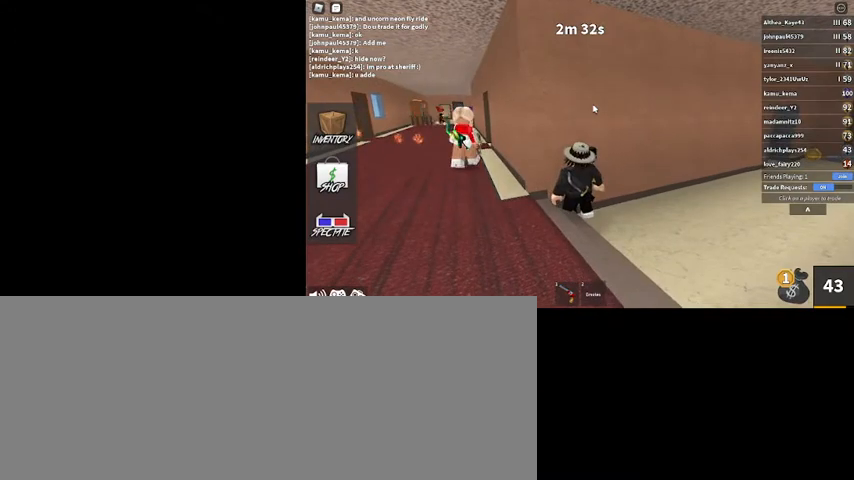
{"keys": [], "mouse": ["right"], "events": []}
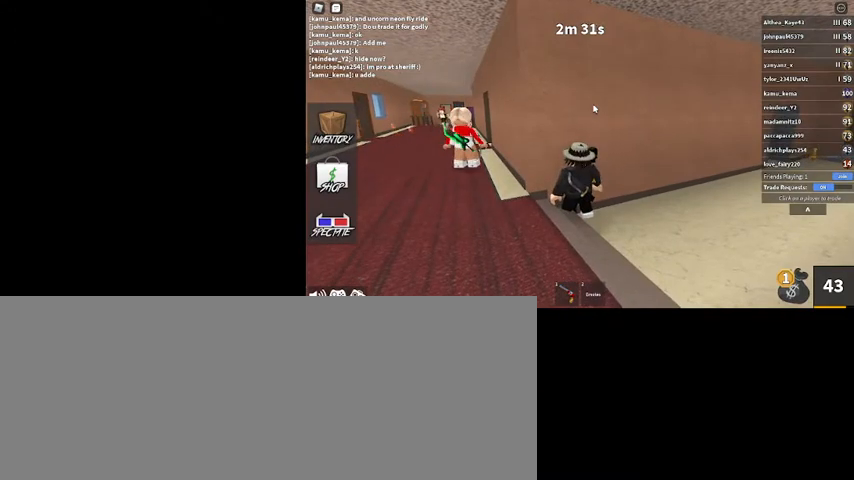
{"keys": ["a"], "mouse": ["right"], "events": [[34, "s", "down"], [100, "a", "down"], [300, "s", "up"]]}
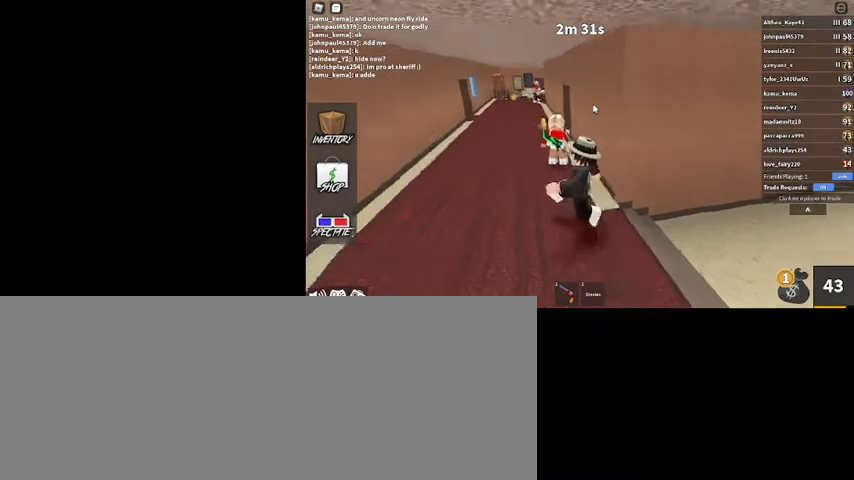
{"keys": ["a"], "mouse": [], "events": [[467, "mouse_right", "up"]]}
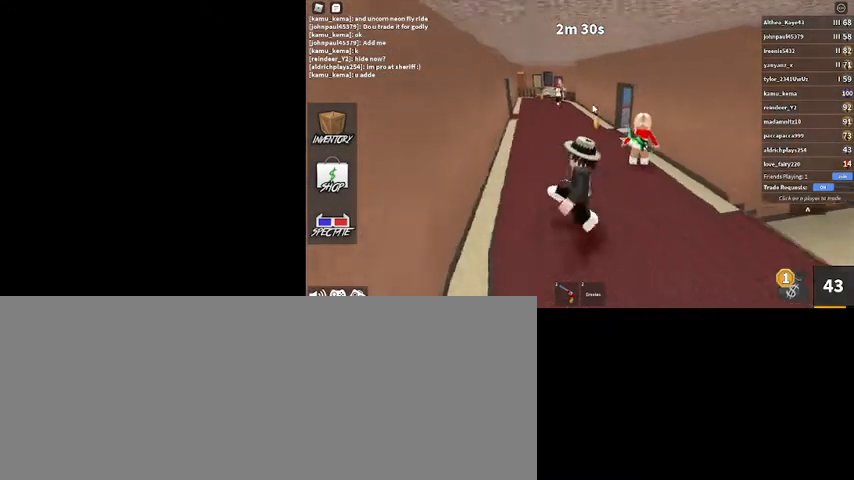
{"keys": ["a", "w"], "mouse": [], "events": [[67, "w", "down"]]}
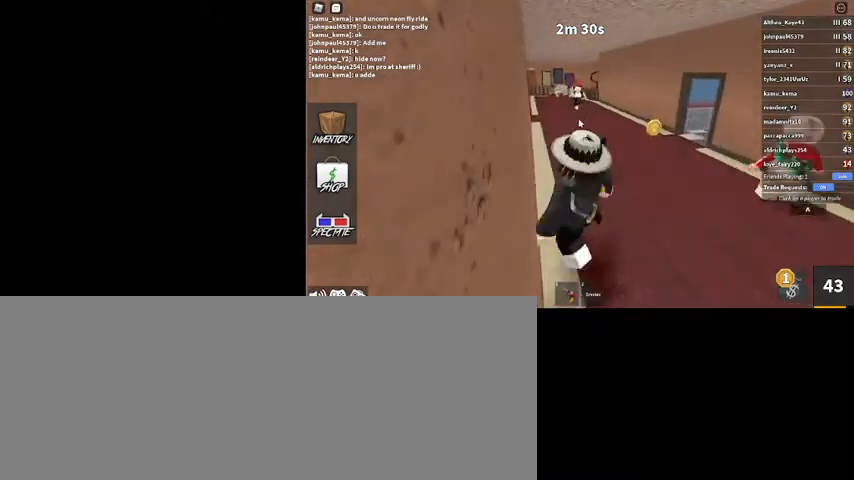
{"keys": ["w"], "mouse": ["right"], "events": [[167, "a", "up"], [400, "mouse_right", "down"]]}
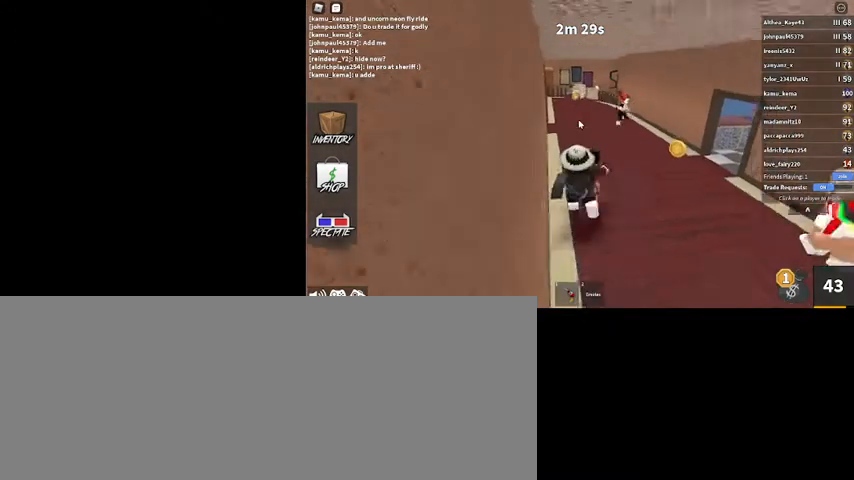
{"keys": ["w"], "mouse": ["right"], "events": []}
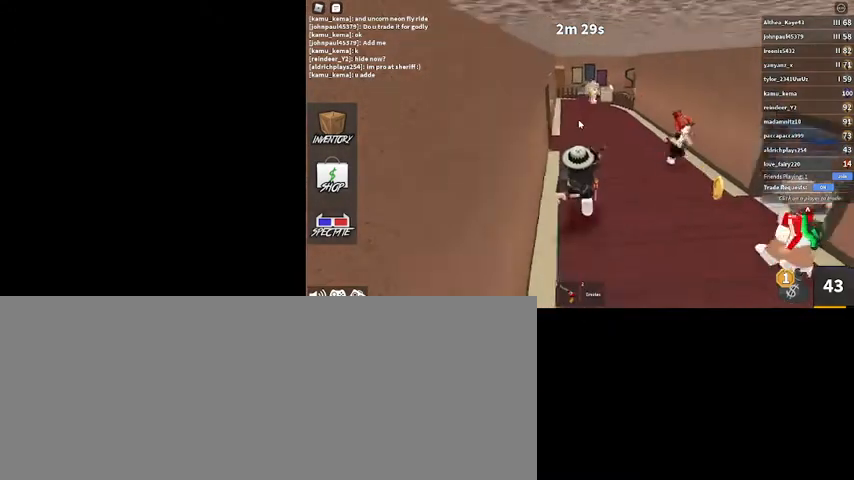
{"keys": ["a"], "mouse": ["right"], "events": [[100, "w", "up"], [167, "d", "down"], [367, "a", "down"], [467, "d", "up"]]}
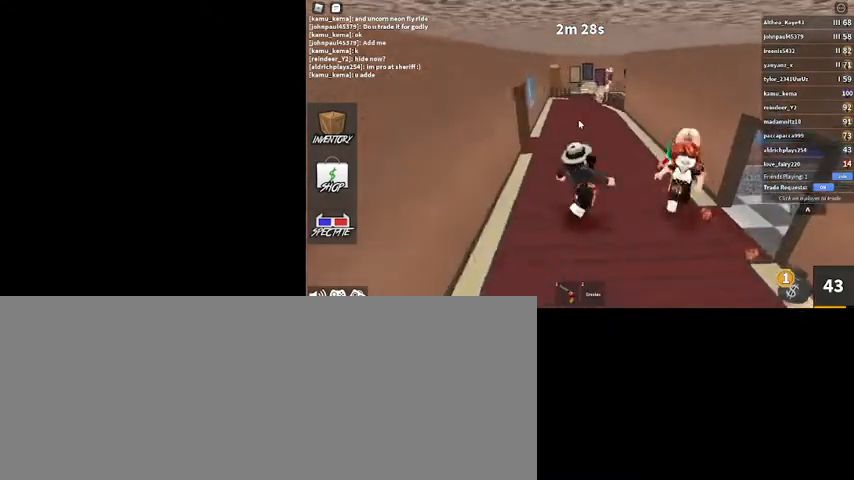
{"keys": ["a", "w"], "mouse": ["right"], "events": [[67, "s", "down"], [167, "a", "up"], [267, "s", "up"], [300, "d", "down"], [400, "w", "down"], [434, "d", "up"], [500, "a", "down"]]}
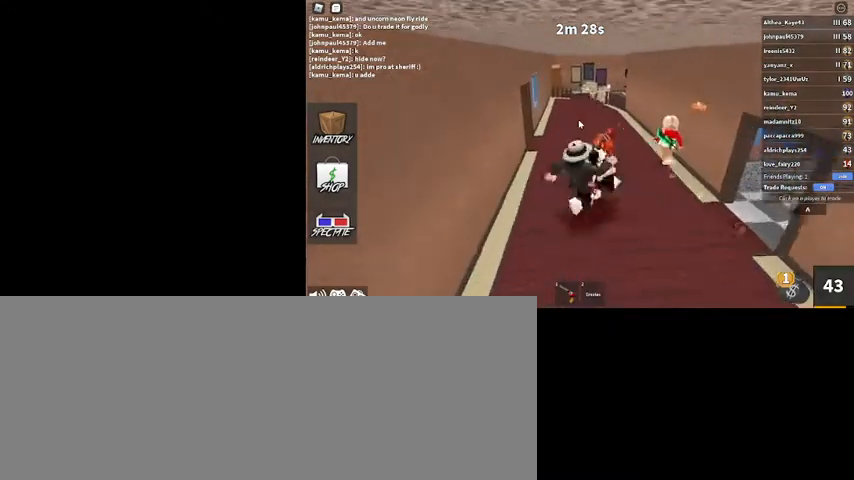
{"keys": ["w"], "mouse": ["right"], "events": [[134, "a", "up"], [334, "a", "down"], [467, "a", "up"]]}
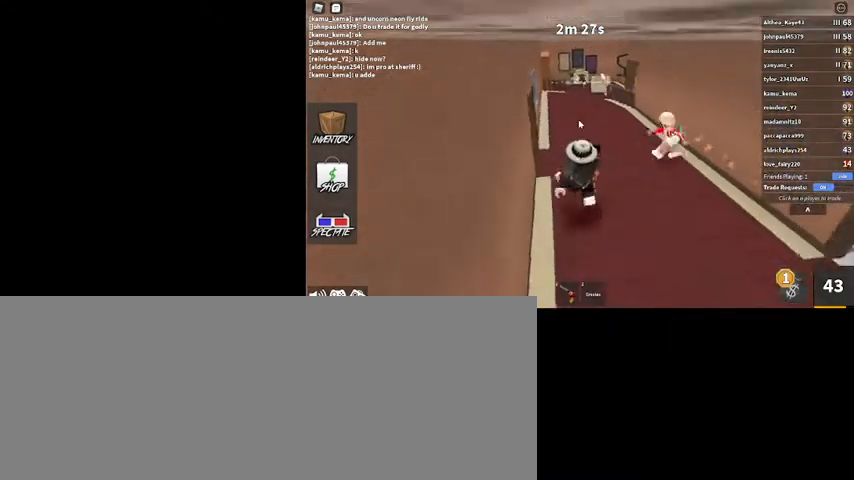
{"keys": ["w"], "mouse": [], "events": [[300, "mouse_right", "up"]]}
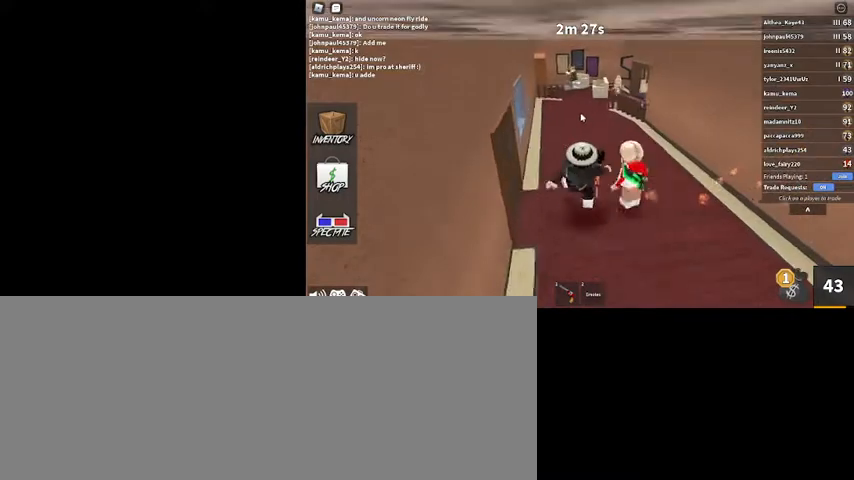
{"keys": ["a", "w"], "mouse": ["right"], "events": [[34, "mouse_right", "down"], [267, "a", "down"]]}
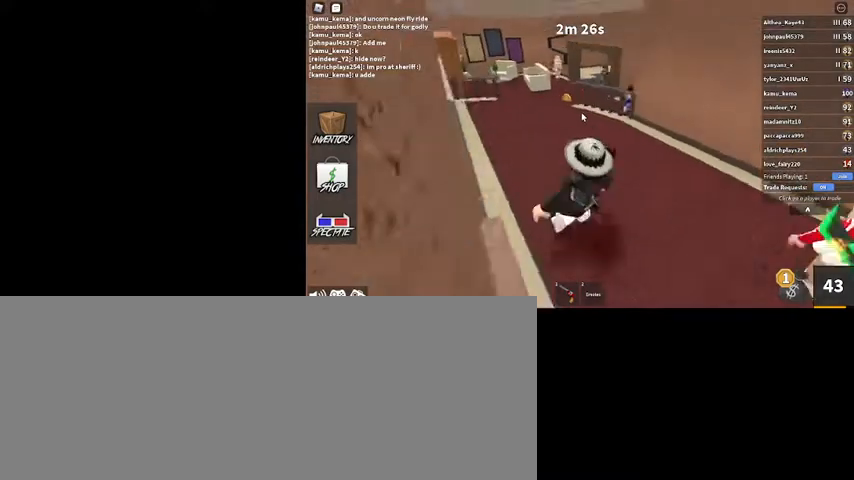
{"keys": ["d"], "mouse": ["right"], "events": [[500, "a", "up"], [500, "d", "down"], [500, "w", "up"]]}
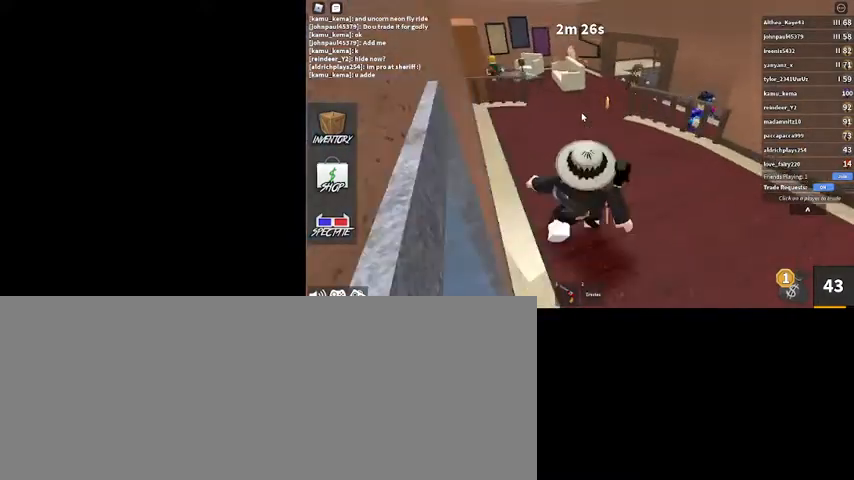
{"keys": ["s"], "mouse": ["right"], "events": [[67, "s", "down"], [234, "d", "up"]]}
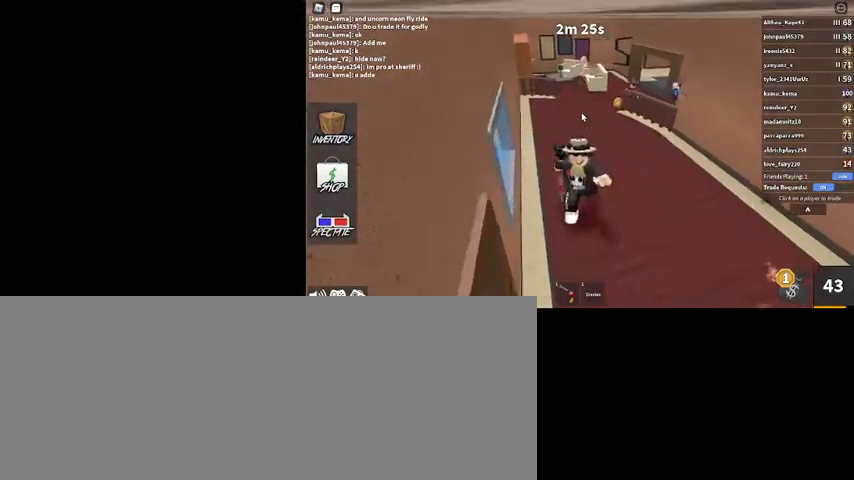
{"keys": ["s"], "mouse": ["right"], "events": [[67, "d", "down"], [334, "d", "up"]]}
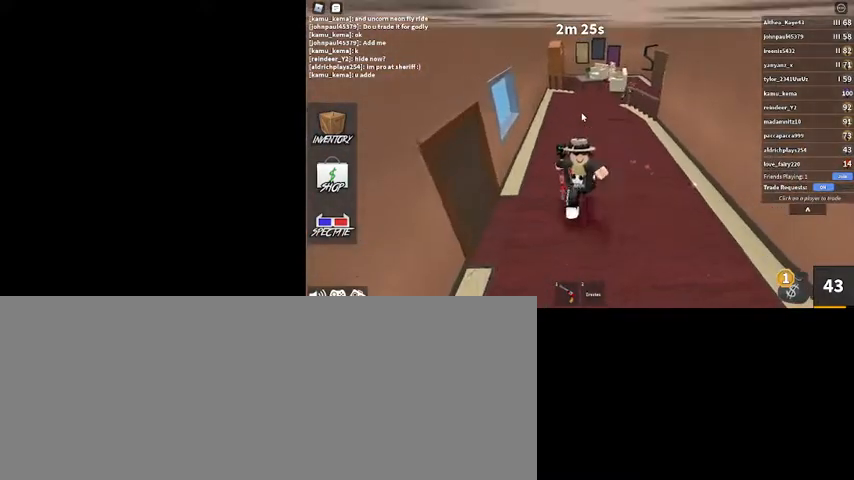
{"keys": ["d", "w"], "mouse": [], "events": [[267, "shift_l", "down"], [334, "d", "down"], [434, "mouse_right", "up"], [434, "s", "up"], [434, "shift_l", "up"], [500, "w", "down"]]}
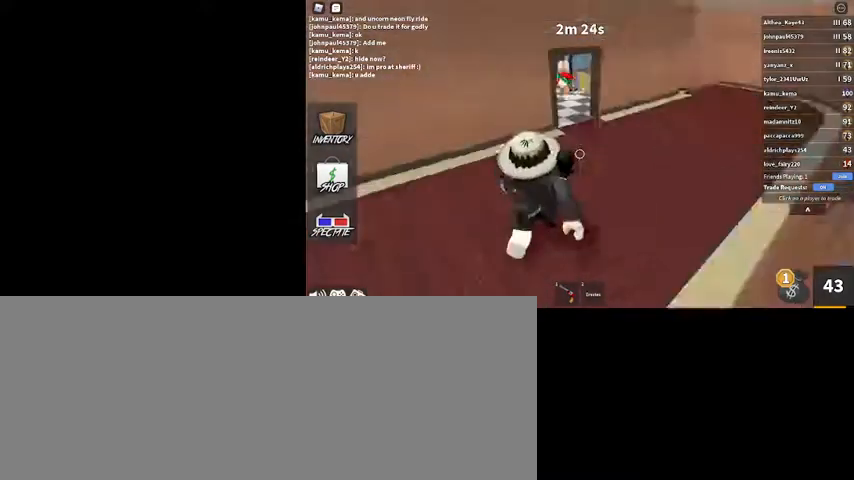
{"keys": ["d", "w"], "mouse": [], "events": [[367, "d", "up"], [434, "d", "down"]]}
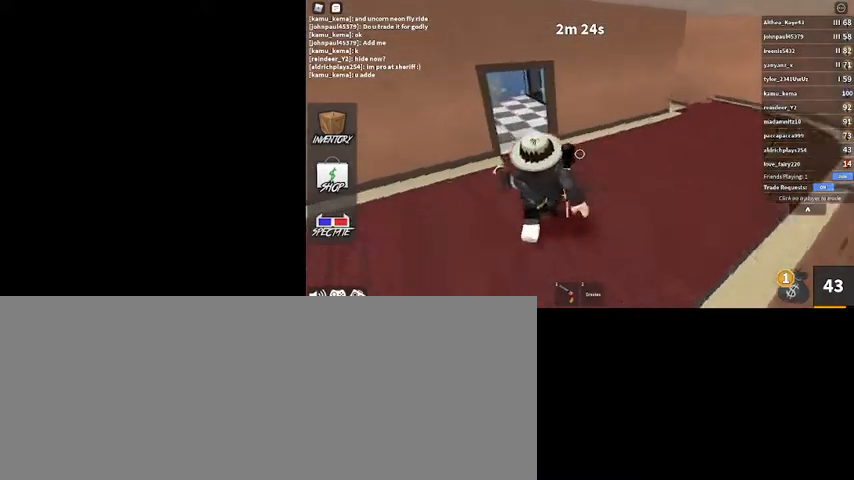
{"keys": ["s"], "mouse": [], "events": [[100, "w", "up"], [134, "s", "down"], [234, "d", "up"]]}
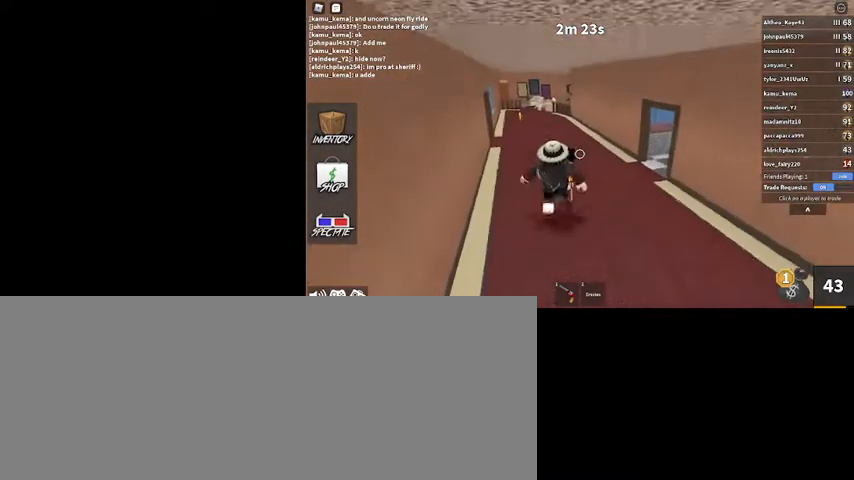
{"keys": ["s"], "mouse": [], "events": [[167, "d", "down"], [300, "d", "up"]]}
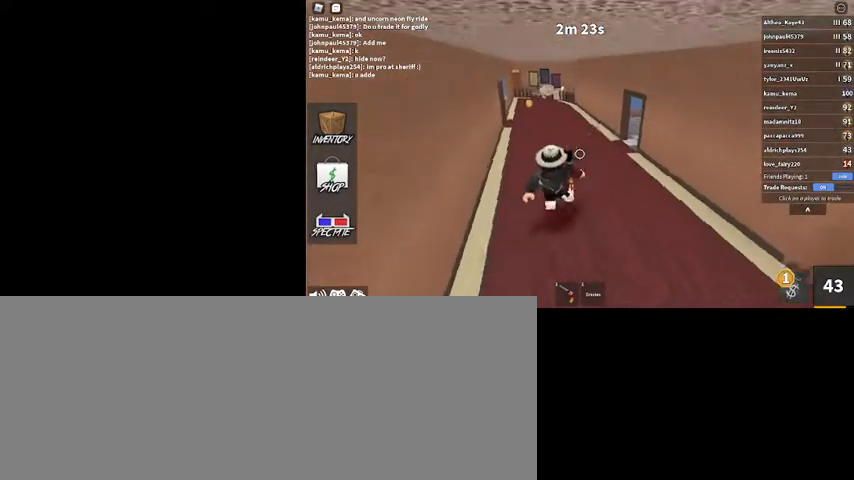
{"keys": ["d", "w"], "mouse": [], "events": [[100, "d", "down"], [134, "s", "up"], [300, "w", "down"]]}
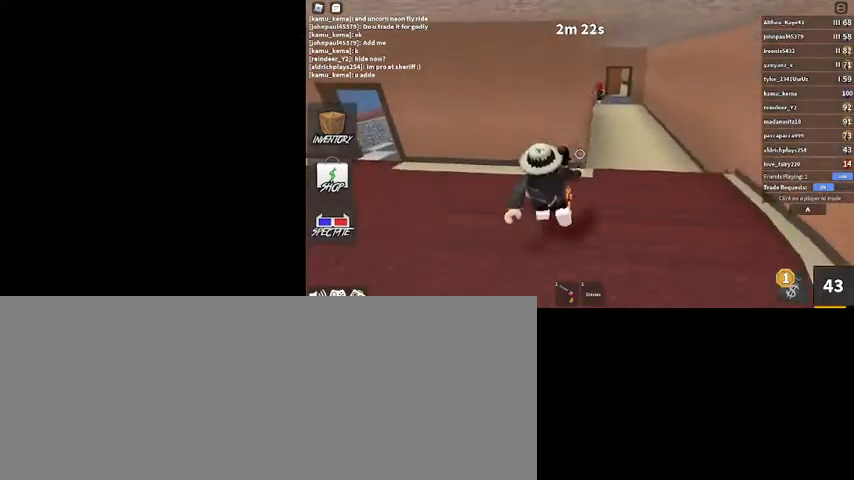
{"keys": ["d", "w"], "mouse": [], "events": []}
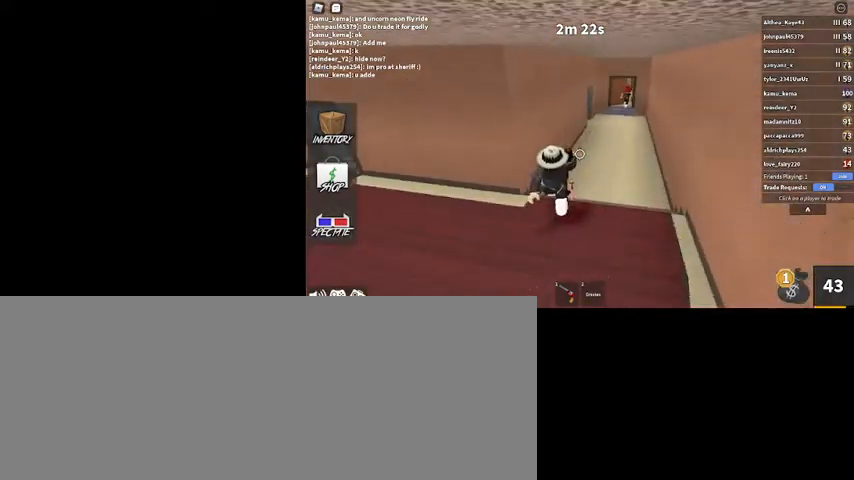
{"keys": ["shift_l", "w"], "mouse": ["right"], "events": [[100, "d", "up"], [434, "shift_l", "down"], [500, "mouse_right", "down"]]}
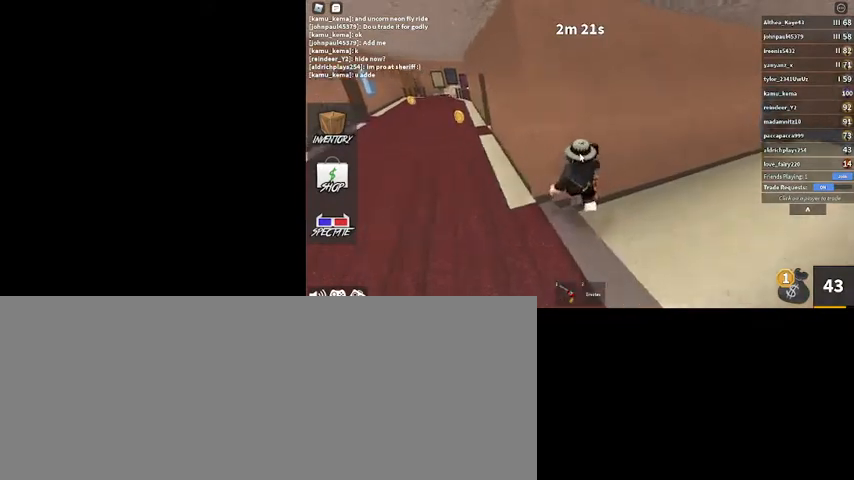
{"keys": [], "mouse": ["right"], "events": [[134, "a", "down"], [167, "shift_l", "up"], [234, "w", "up"], [267, "a", "up"]]}
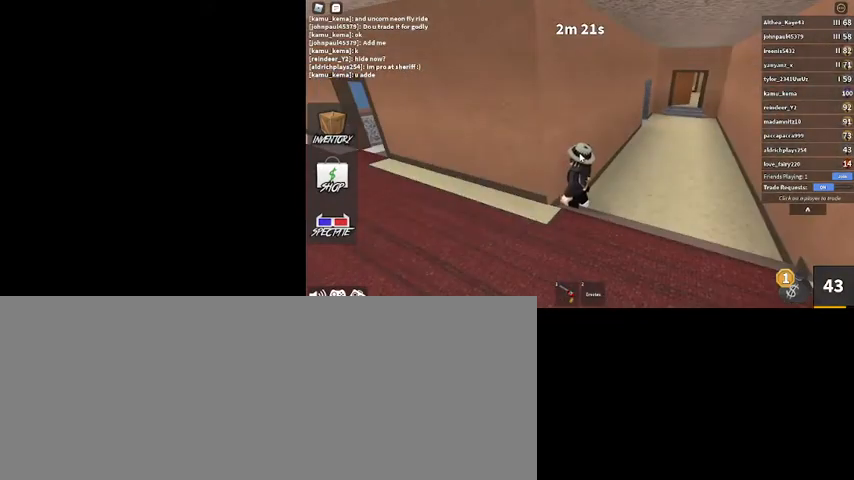
{"keys": [], "mouse": [], "events": [[200, "a", "down"], [300, "mouse_right", "up"], [334, "a", "up"]]}